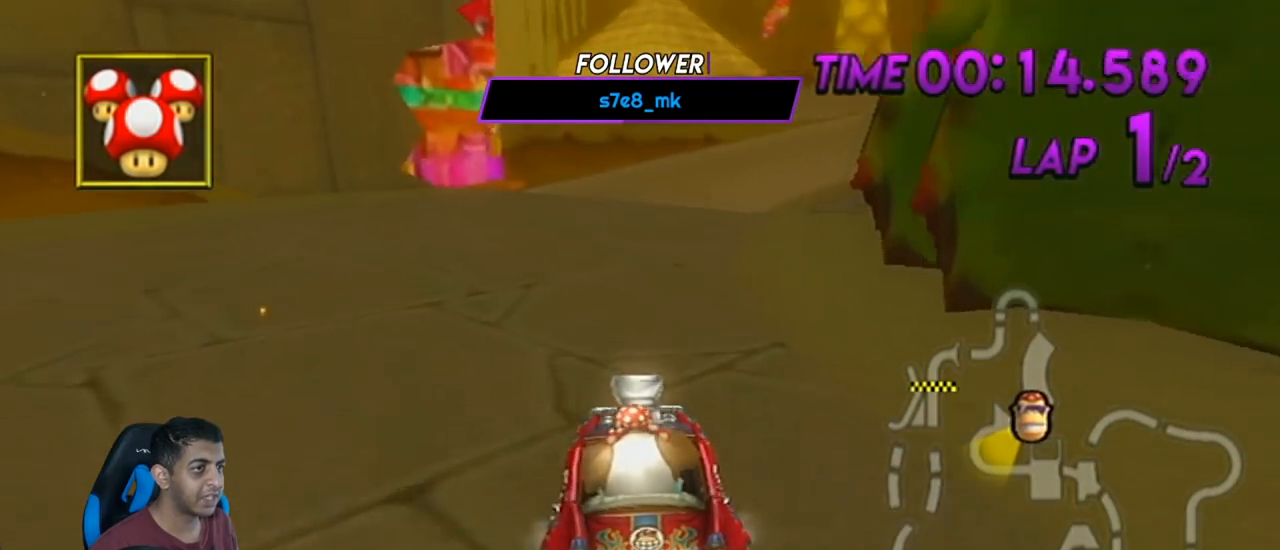
Gameplay with a controller (Nintendo layout); each line is a JSON object with the inputs held at the frame after it. "events" lists button and stick changes between this image and that frame as [ms after this image, input, new state], when the widget could be followed in between. Not read: L3 R3 right_stick.
{"buttons": ["A", "R1"], "left_stick": "left", "events": []}
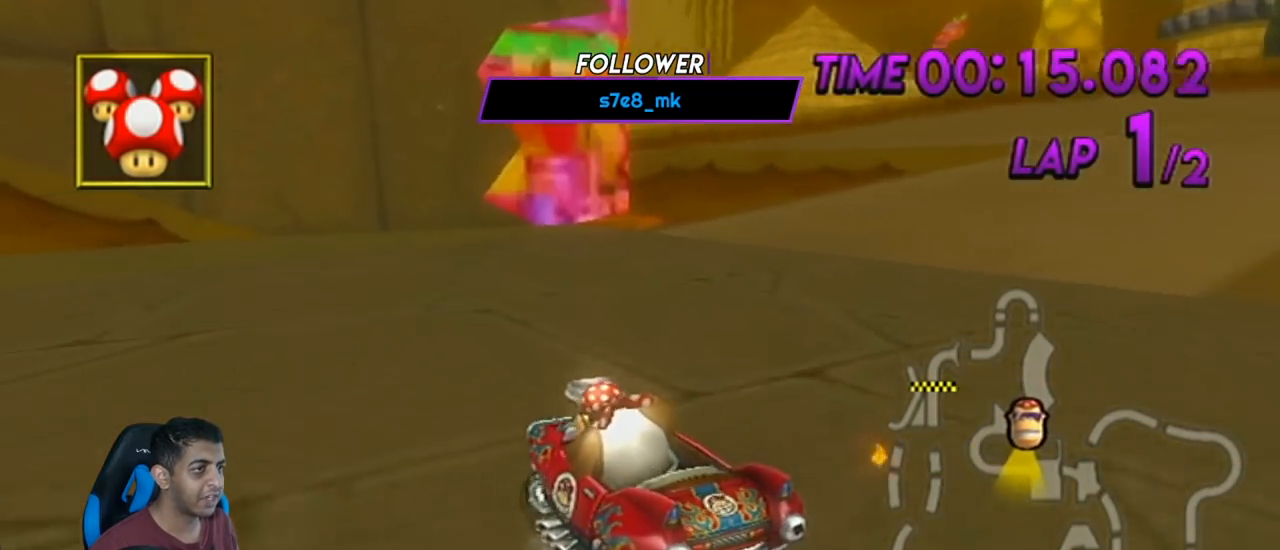
{"buttons": ["A", "R1"], "left_stick": "right", "events": [[67, "L1", "down"], [67, "left_stick", "right"], [217, "left_stick", "center"], [250, "L1", "up"], [434, "left_stick", "right"]]}
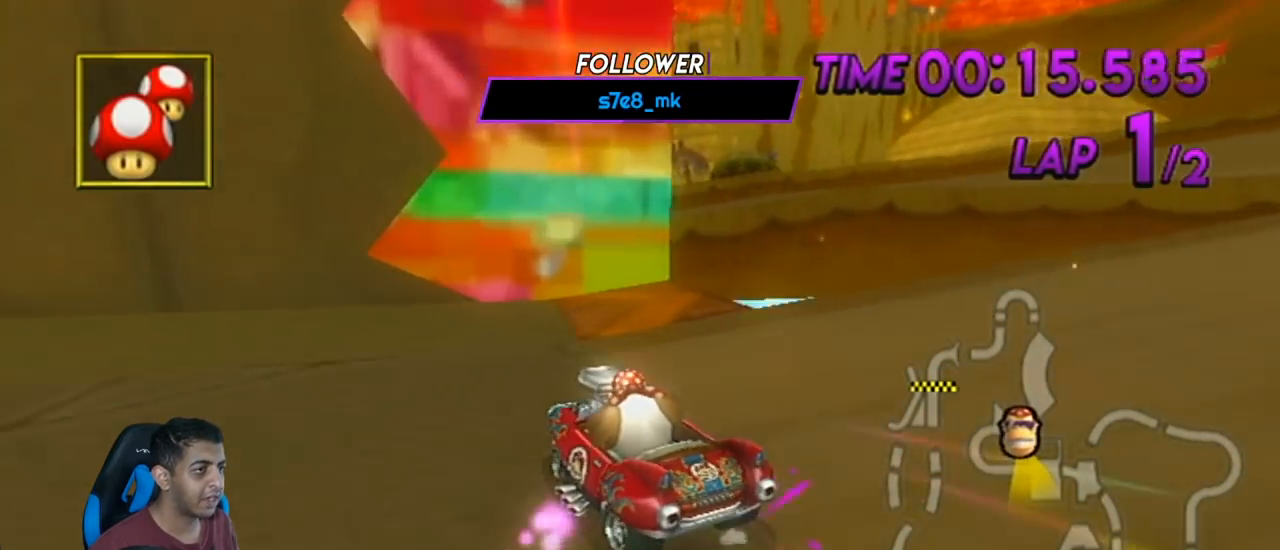
{"buttons": ["A", "R1"], "left_stick": "right", "events": [[133, "R1", "up"], [133, "left_stick", "down-left"], [217, "DPAD_LEFT", "down"], [217, "DPAD_UP", "down"], [217, "R1", "down"], [317, "DPAD_UP", "up"], [350, "DPAD_LEFT", "up"], [400, "left_stick", "right"]]}
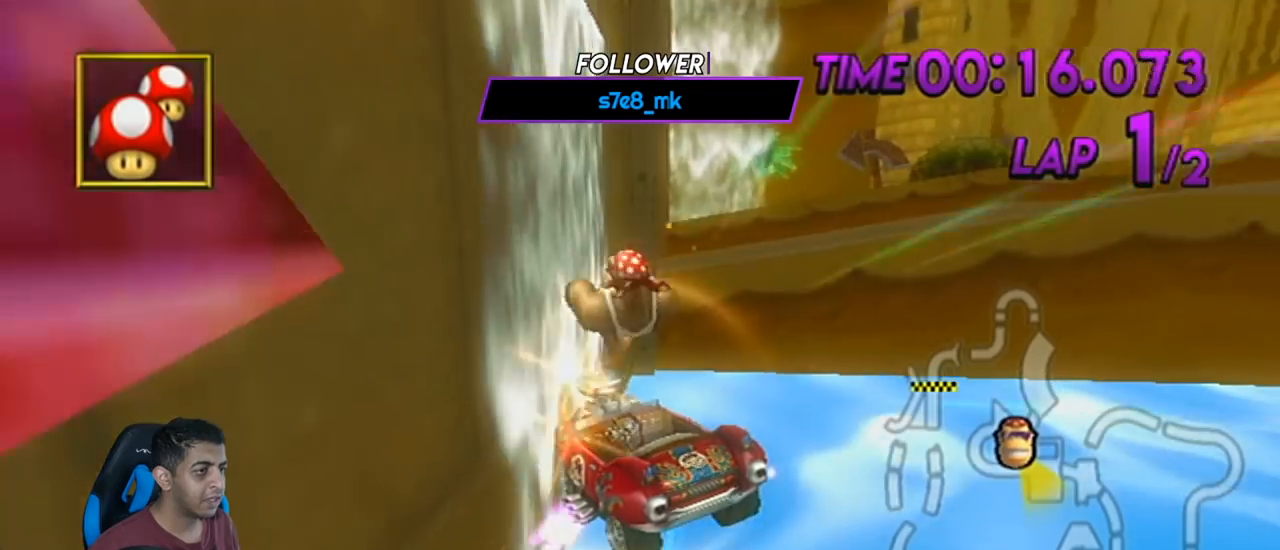
{"buttons": ["A", "R1"], "left_stick": "up-right", "events": [[50, "left_stick", "up"], [484, "left_stick", "up-right"]]}
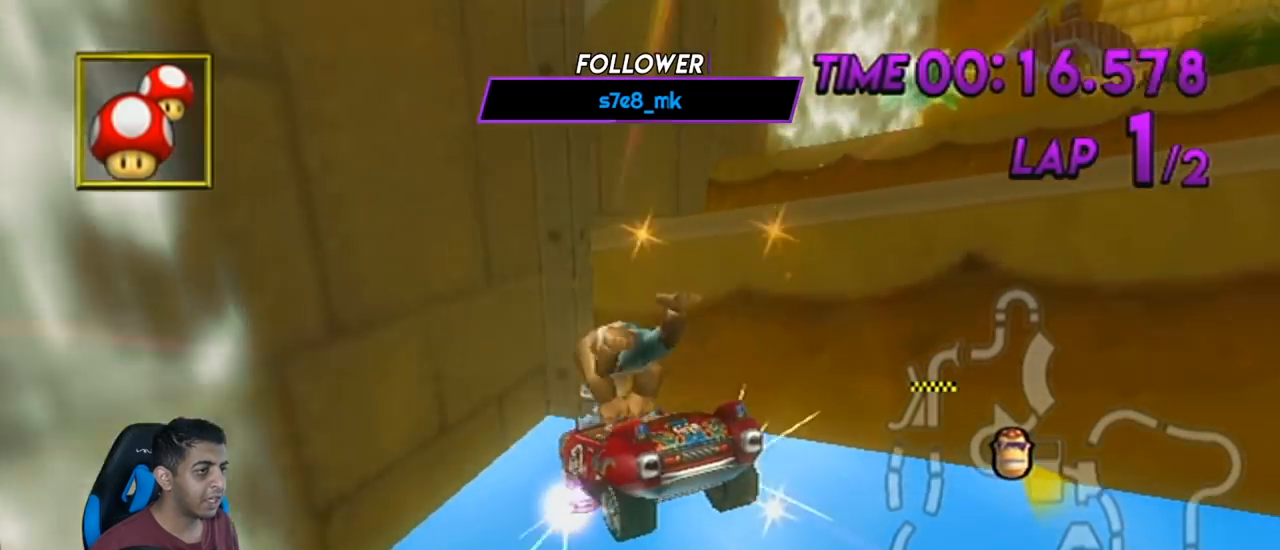
{"buttons": ["A", "R1"], "left_stick": "up-left", "events": [[150, "left_stick", "up-left"]]}
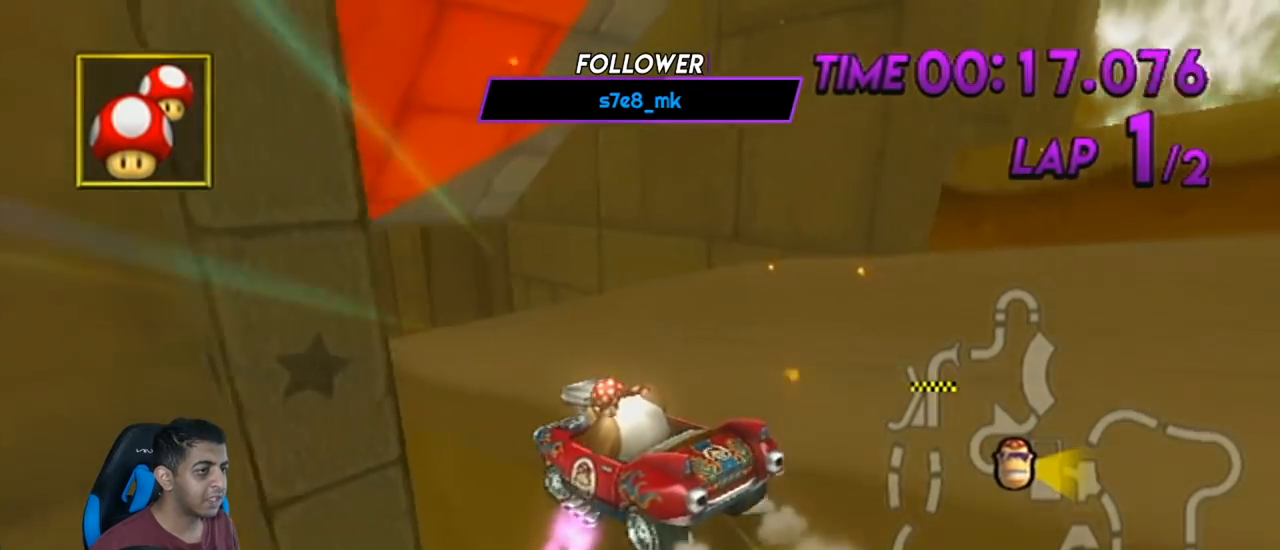
{"buttons": ["R1"], "left_stick": "up-left", "events": [[167, "A", "up"]]}
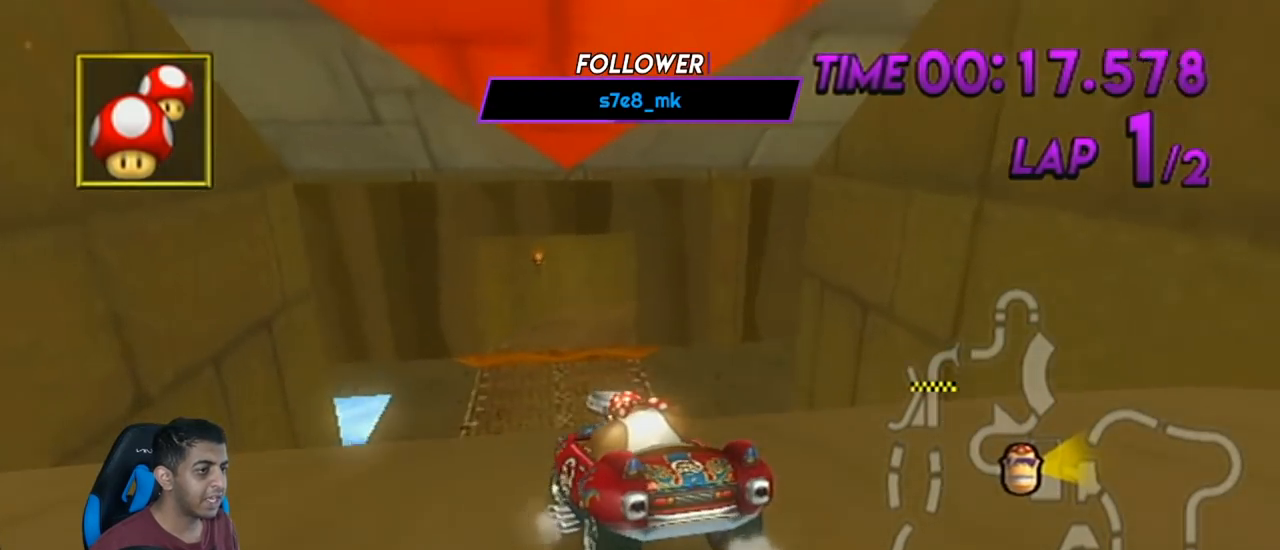
{"buttons": ["R1"], "left_stick": "left", "events": [[167, "left_stick", "left"]]}
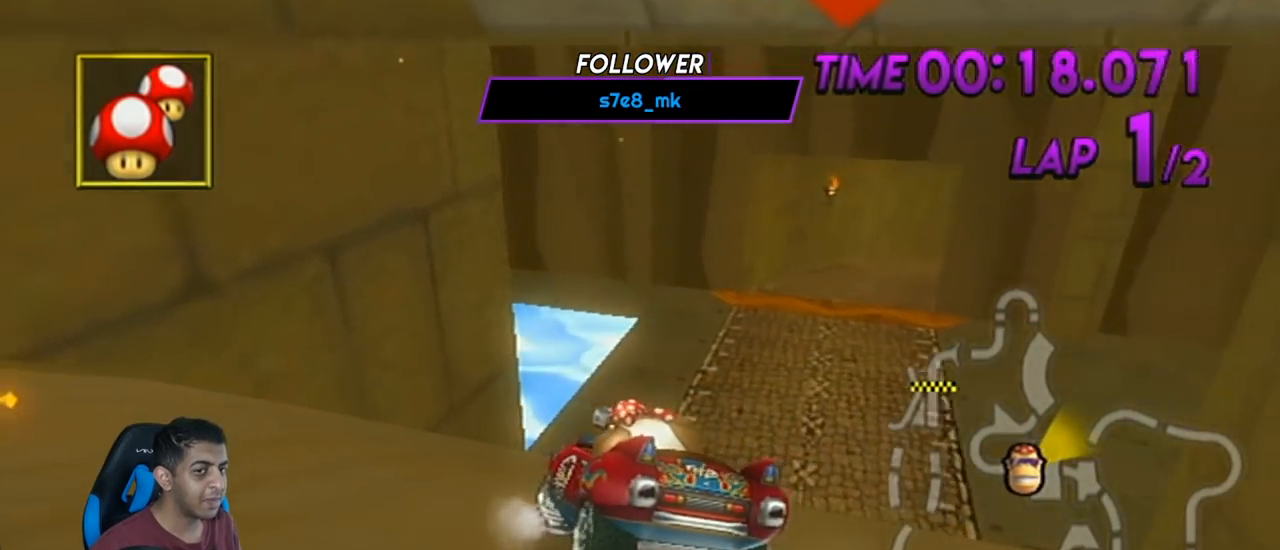
{"buttons": ["A", "R1"], "left_stick": "left", "events": [[201, "A", "down"]]}
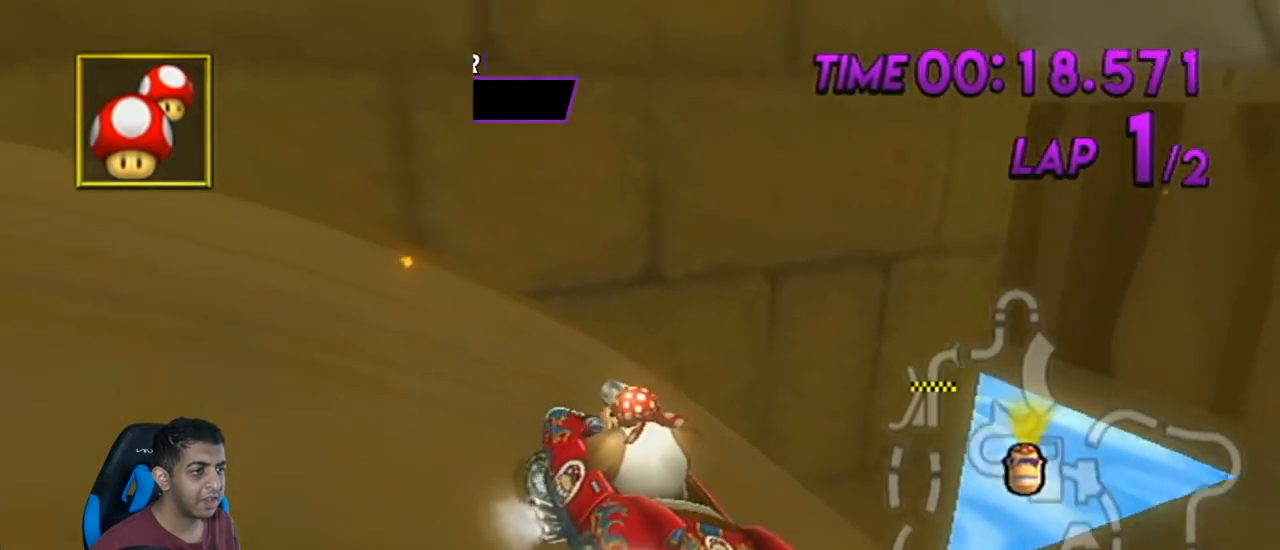
{"buttons": ["A", "R1"], "left_stick": "left", "events": []}
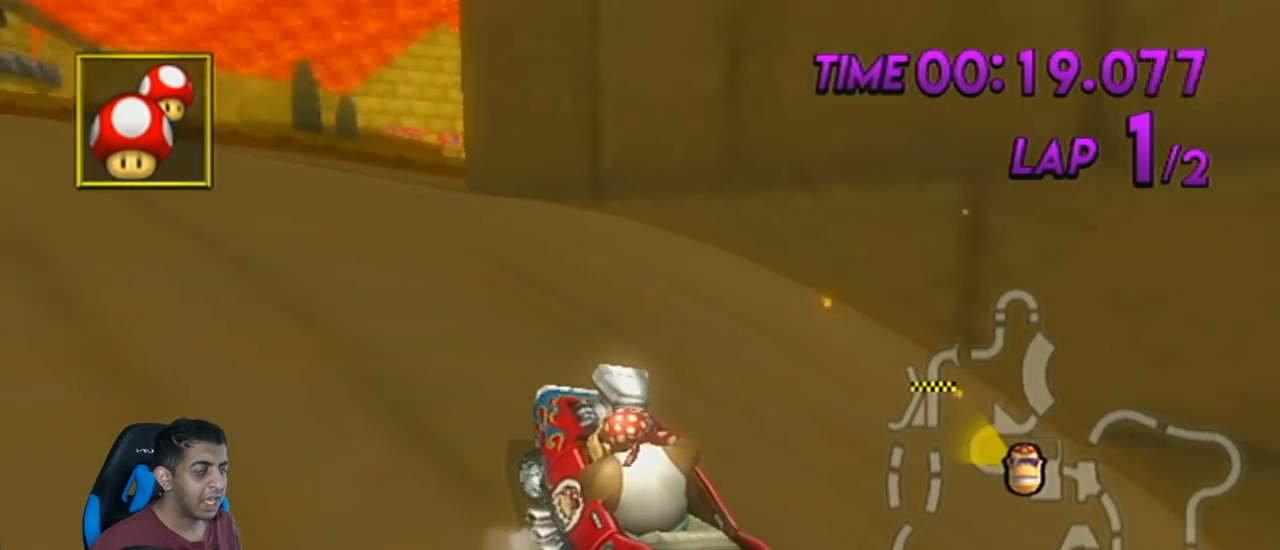
{"buttons": ["A", "R1"], "left_stick": "left", "events": [[201, "left_stick", "up-right"], [367, "left_stick", "center"], [484, "left_stick", "left"]]}
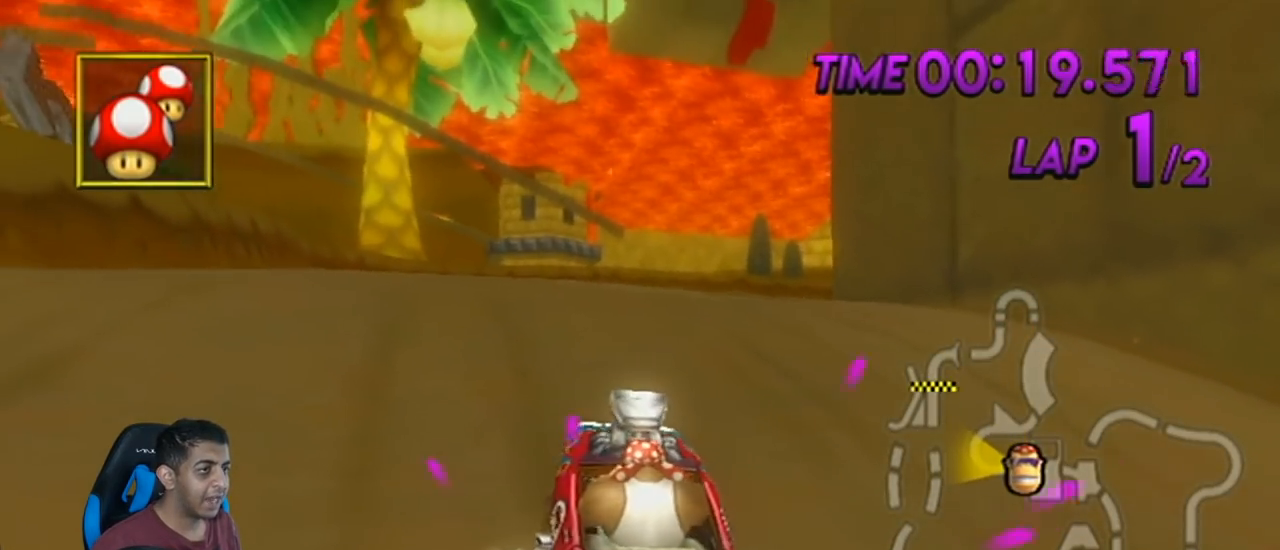
{"buttons": ["A", "R1"], "left_stick": "center", "events": [[117, "left_stick", "center"], [167, "R1", "up"], [484, "R1", "down"]]}
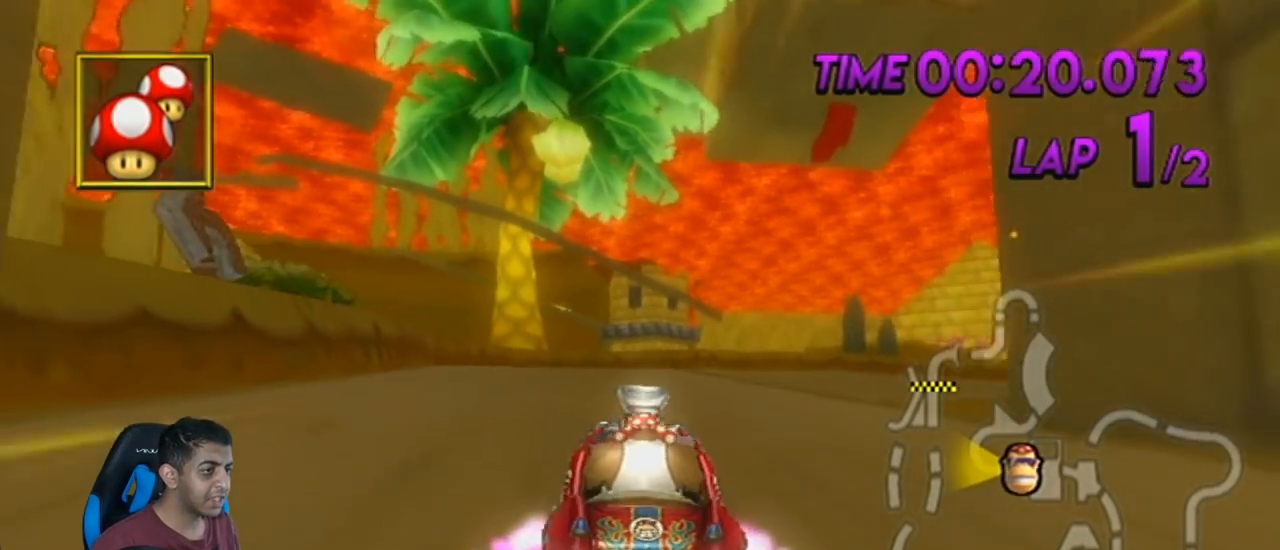
{"buttons": ["R1"], "left_stick": "right", "events": [[17, "left_stick", "right"], [384, "A", "up"]]}
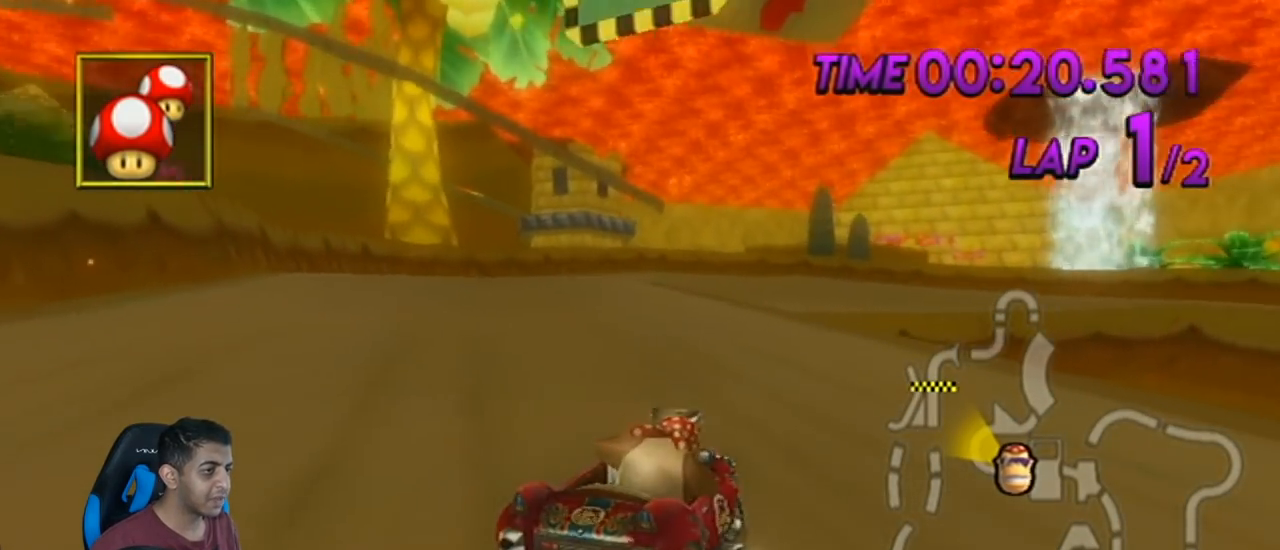
{"buttons": ["R1"], "left_stick": "left", "events": [[100, "left_stick", "left"]]}
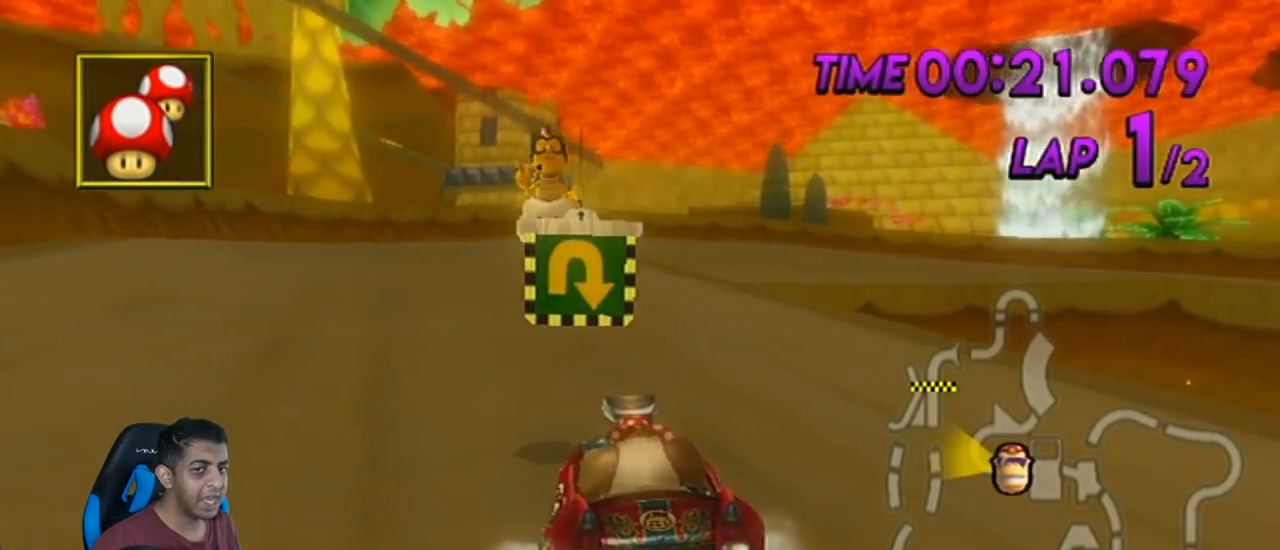
{"buttons": ["A", "R1"], "left_stick": "right", "events": [[50, "left_stick", "right"], [267, "A", "down"]]}
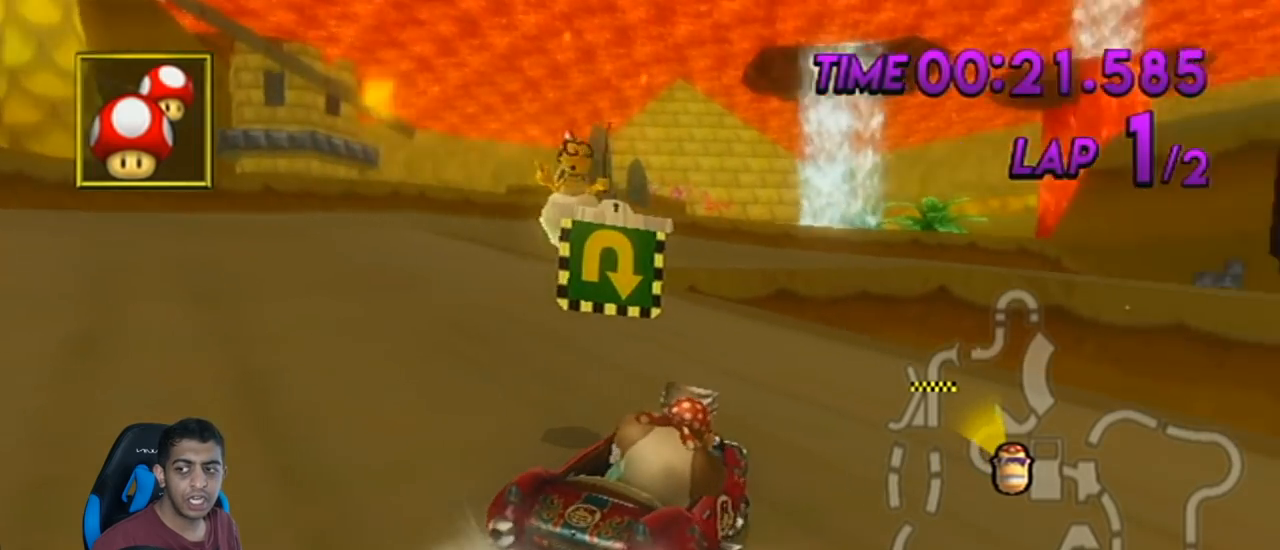
{"buttons": ["R1"], "left_stick": "center", "events": [[417, "A", "up"], [450, "left_stick", "center"]]}
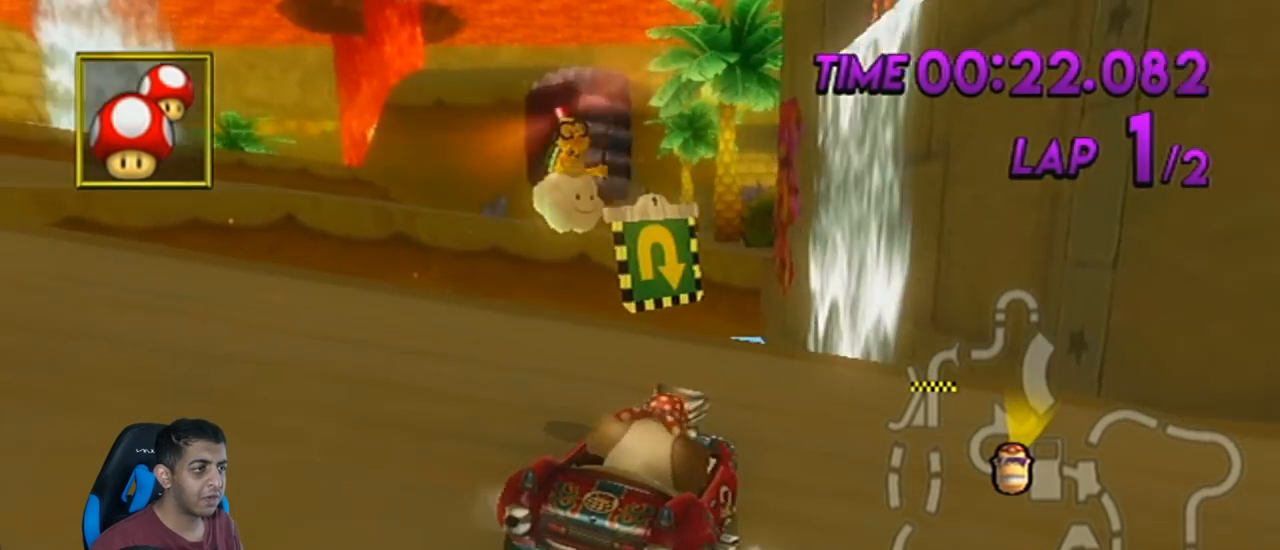
{"buttons": ["A", "R1"], "left_stick": "center", "events": [[101, "left_stick", "left"], [334, "left_stick", "center"], [384, "A", "down"]]}
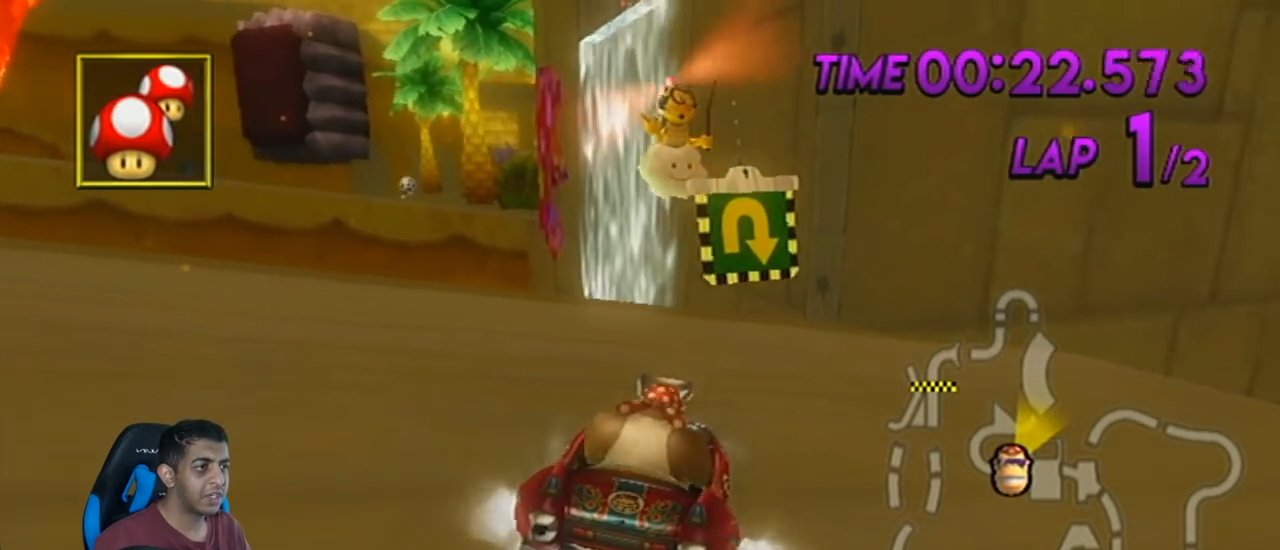
{"buttons": ["A"], "left_stick": "center", "events": [[350, "R1", "up"]]}
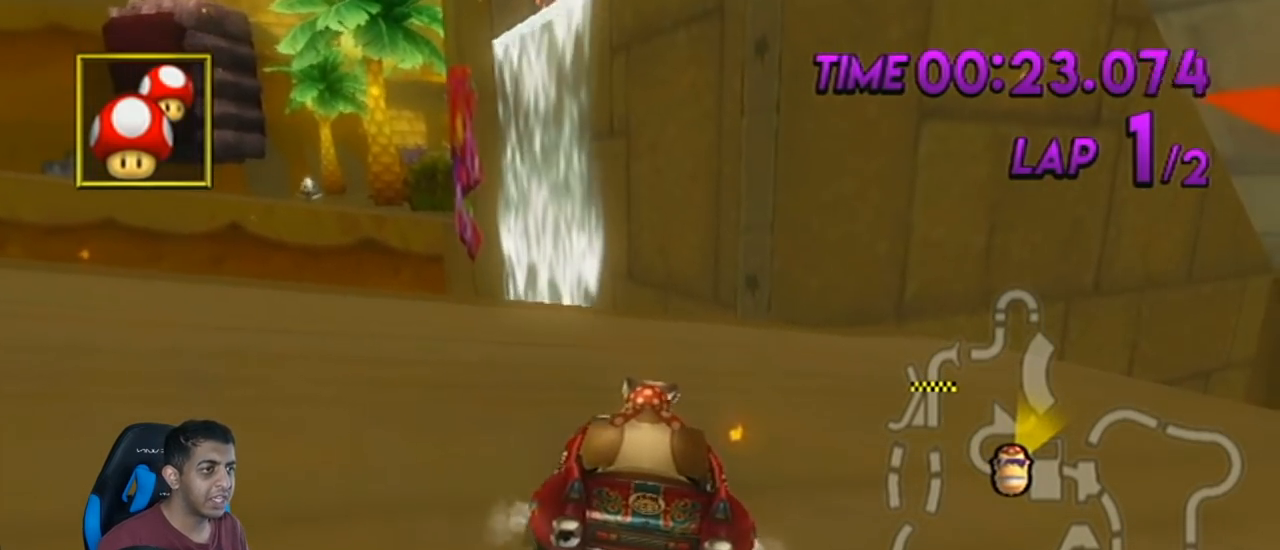
{"buttons": ["A"], "left_stick": "center", "events": [[267, "left_stick", "up-left"], [484, "left_stick", "center"]]}
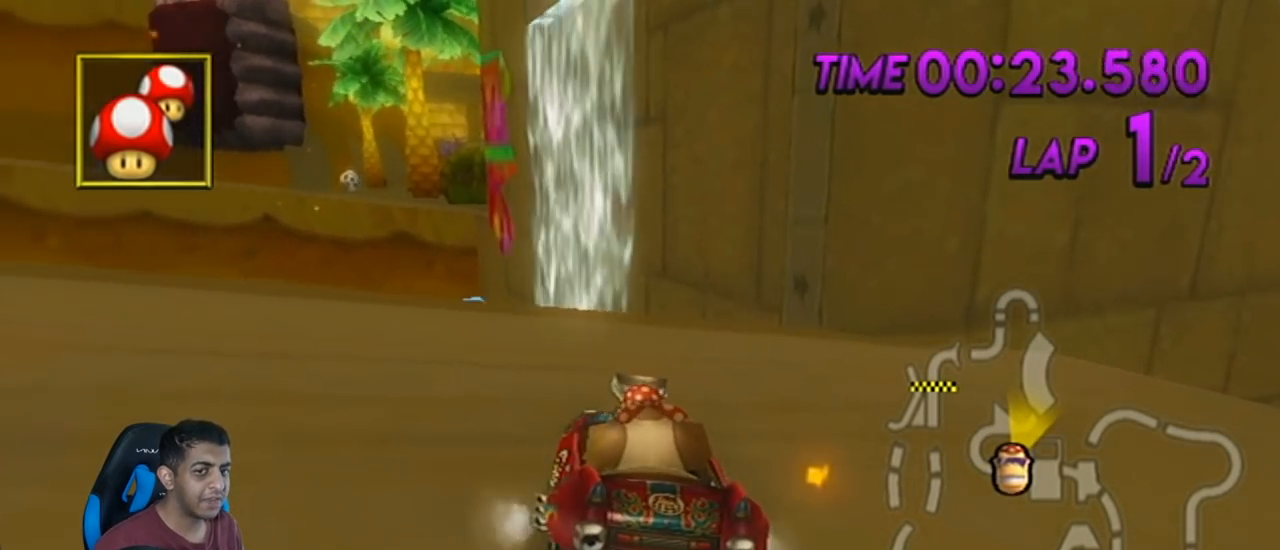
{"buttons": ["A", "R1"], "left_stick": "center", "events": [[50, "A", "up"], [267, "R1", "down"], [417, "A", "down"]]}
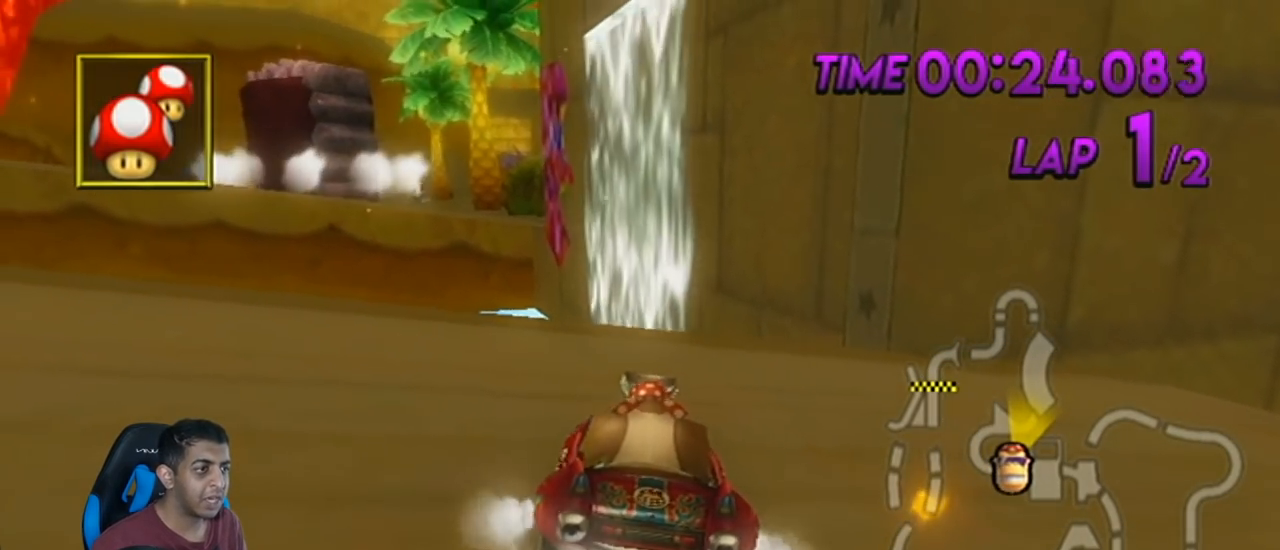
{"buttons": ["A", "R1"], "left_stick": "up-right", "events": [[267, "left_stick", "left"], [418, "left_stick", "up-right"]]}
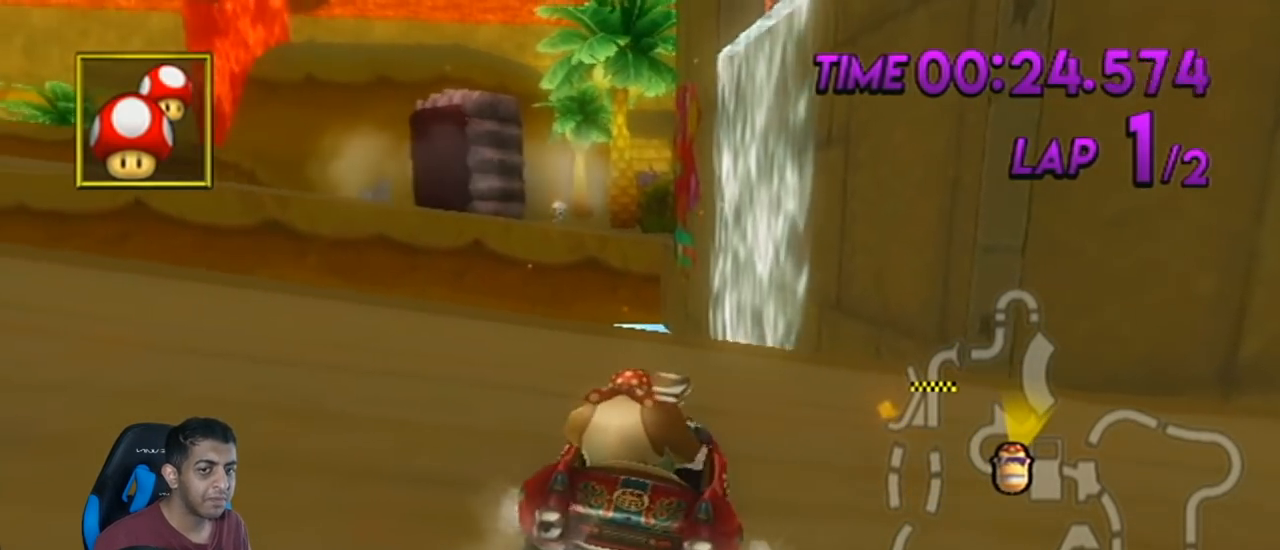
{"buttons": ["A", "R1"], "left_stick": "center", "events": [[33, "left_stick", "center"]]}
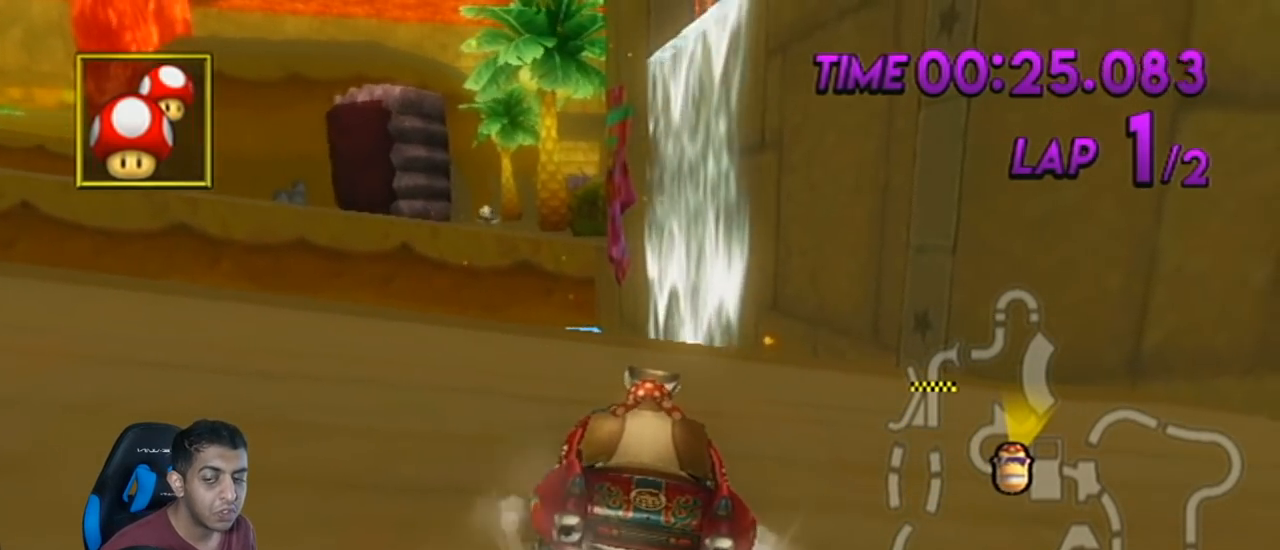
{"buttons": ["A", "R1"], "left_stick": "center", "events": []}
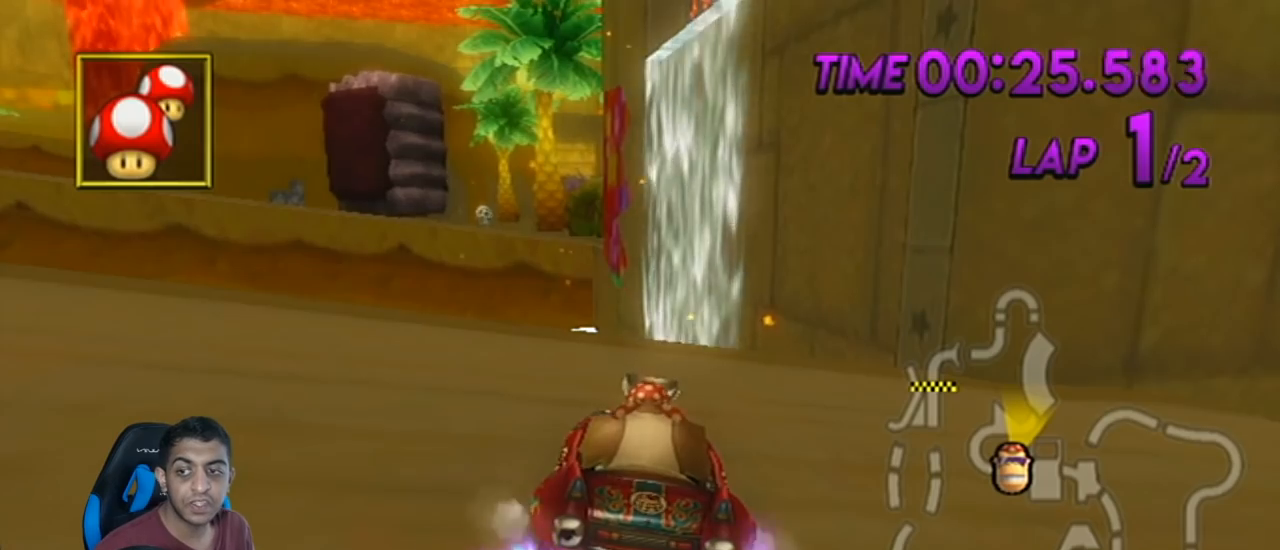
{"buttons": ["A", "R1"], "left_stick": "center", "events": []}
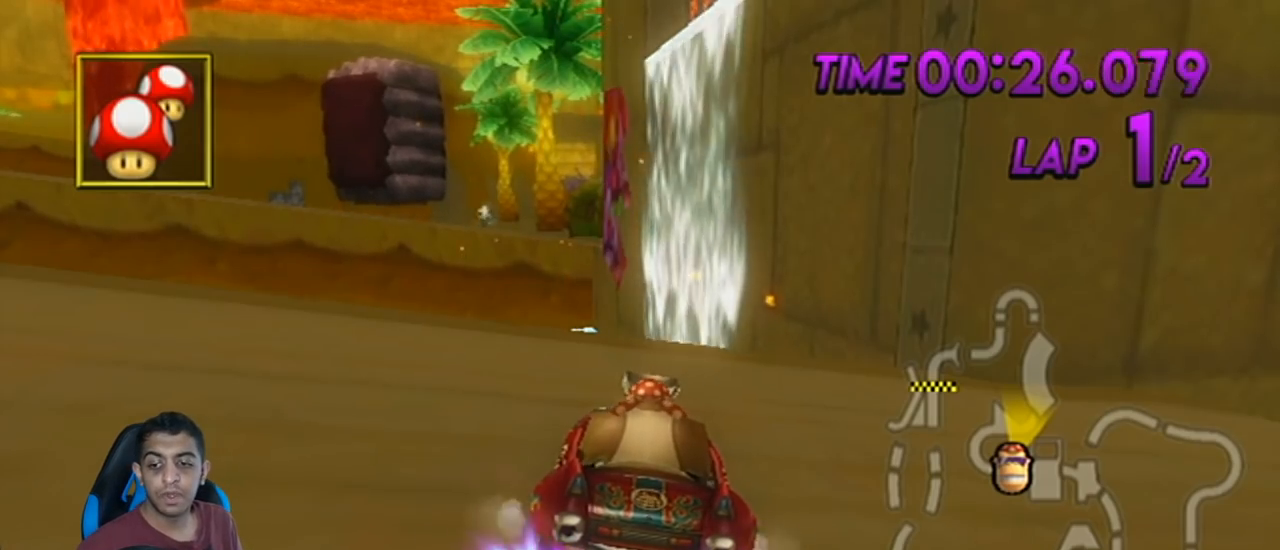
{"buttons": ["A", "R1"], "left_stick": "center", "events": []}
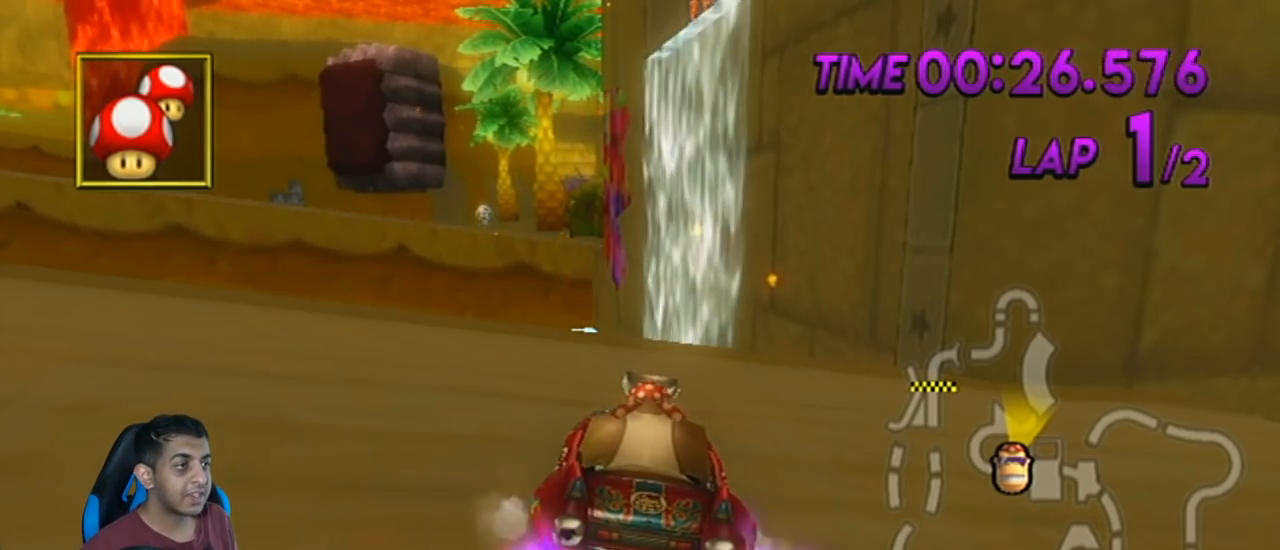
{"buttons": ["A", "R1"], "left_stick": "center", "events": []}
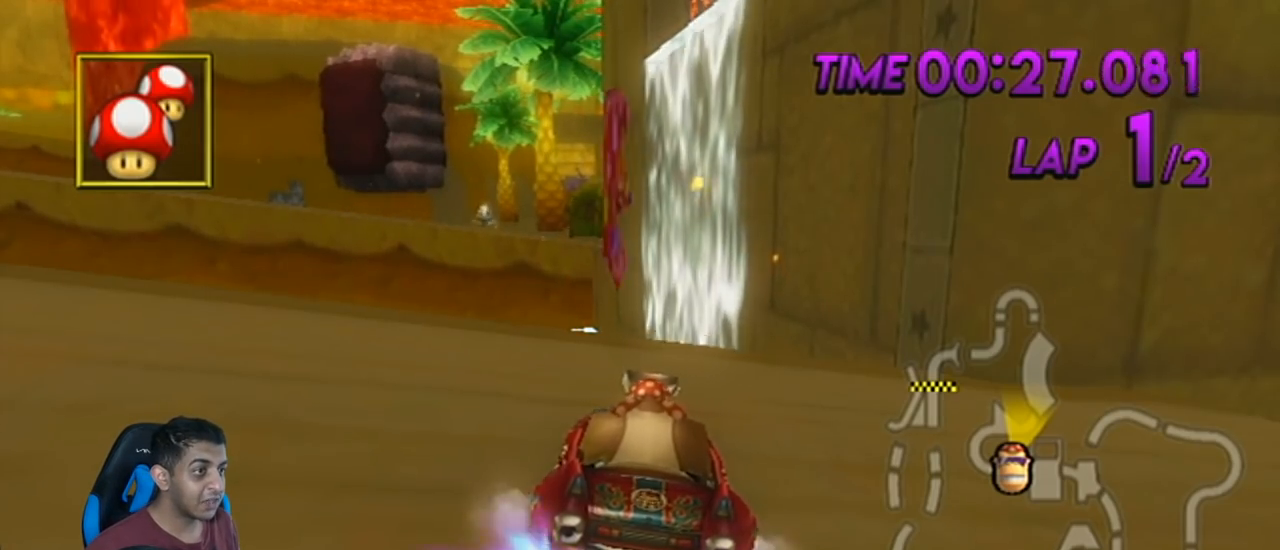
{"buttons": ["A", "R1"], "left_stick": "left", "events": [[317, "left_stick", "left"]]}
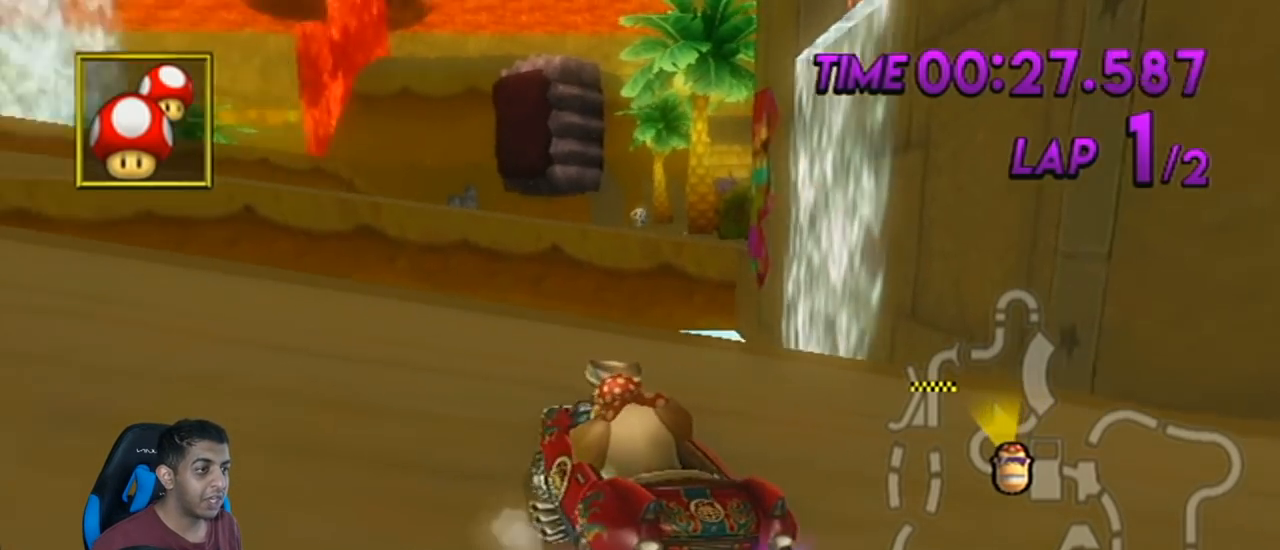
{"buttons": ["A", "R1"], "left_stick": "left", "events": []}
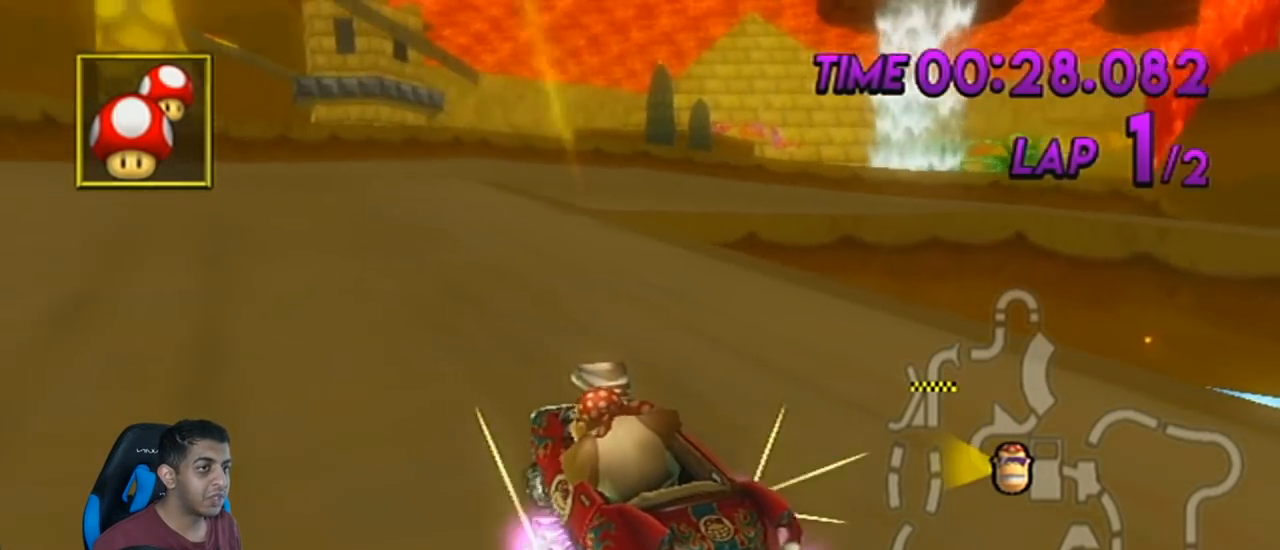
{"buttons": ["A", "R1"], "left_stick": "center", "events": [[67, "R1", "up"], [134, "left_stick", "center"], [217, "left_stick", "right"], [451, "left_stick", "center"], [501, "R1", "down"]]}
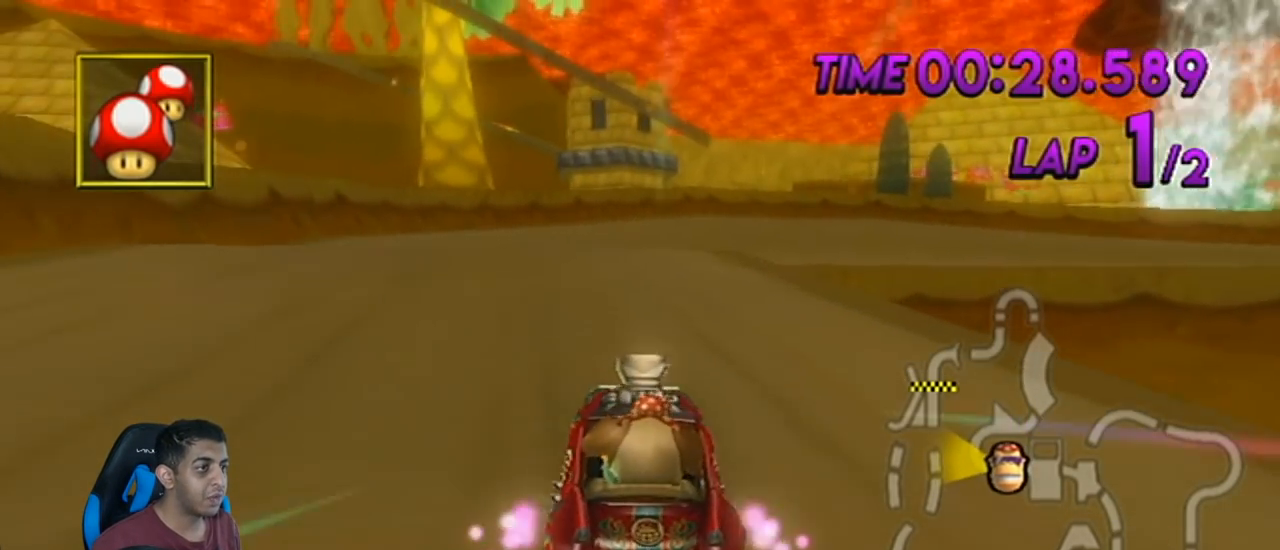
{"buttons": ["A", "R1"], "left_stick": "right", "events": [[133, "left_stick", "right"]]}